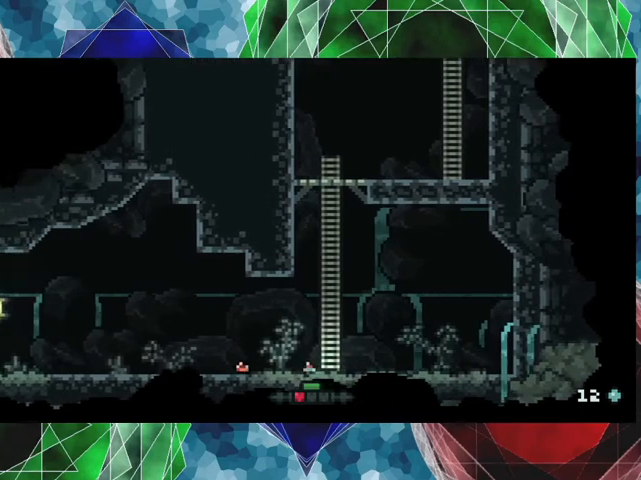
Gameplay with a controller (Nintendo layout); each line is a JSON object with the inputs held at the frame after it (dt_ms = milliseconds from this image to that frame). "events" lists button and stick changes between this image and that frame as [ms after this image, input, new state], when the widget could be followed in between. Not read: L3 R3.
{"dt_ms": 500, "buttons": [], "left_stick": "center", "events": [[33, "DPAD_RIGHT", "down"], [300, "DPAD_RIGHT", "up"]]}
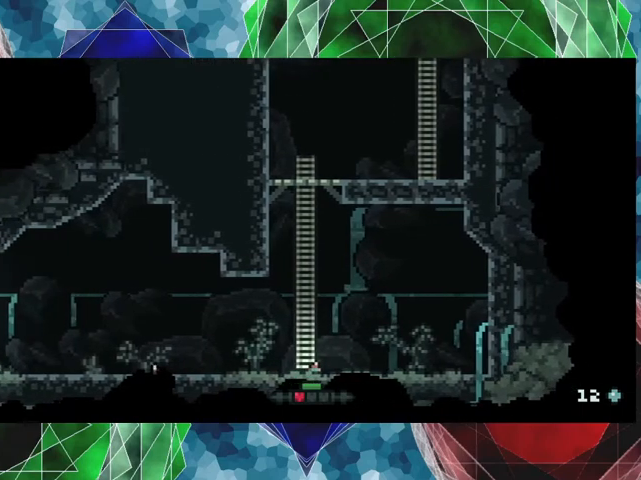
{"dt_ms": 500, "buttons": ["DPAD_LEFT"], "left_stick": "center", "events": [[33, "DPAD_LEFT", "down"]]}
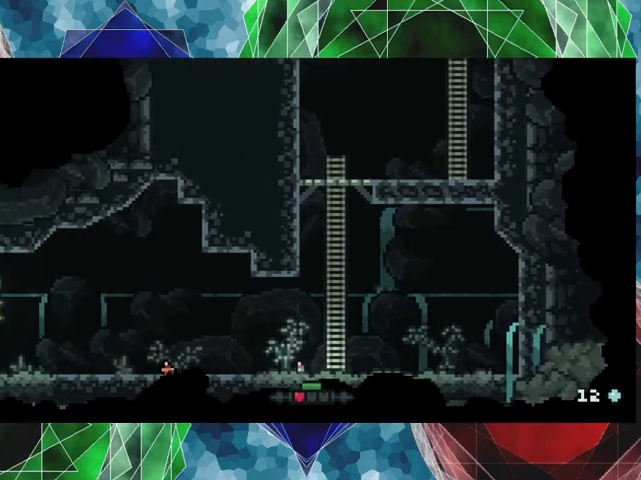
{"dt_ms": 500, "buttons": ["DPAD_LEFT"], "left_stick": "center", "events": []}
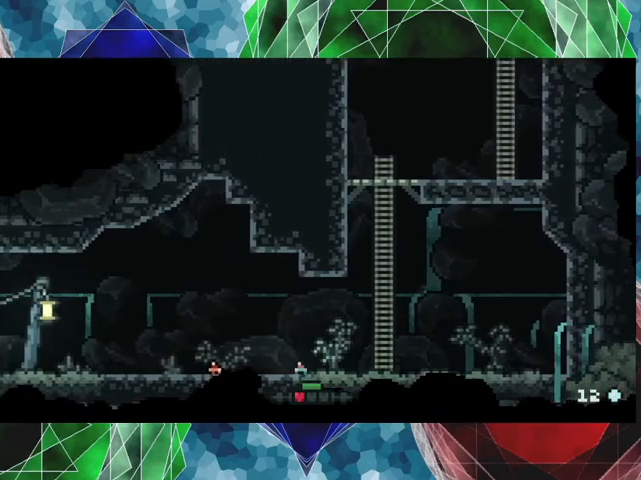
{"dt_ms": 500, "buttons": ["Y", "DPAD_LEFT"], "left_stick": "center", "events": [[400, "Y", "down"]]}
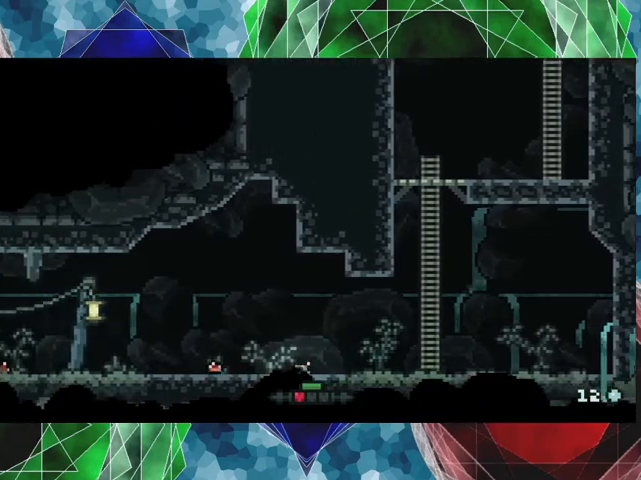
{"dt_ms": 500, "buttons": [], "left_stick": "center", "events": [[33, "DPAD_LEFT", "up"], [33, "Y", "up"]]}
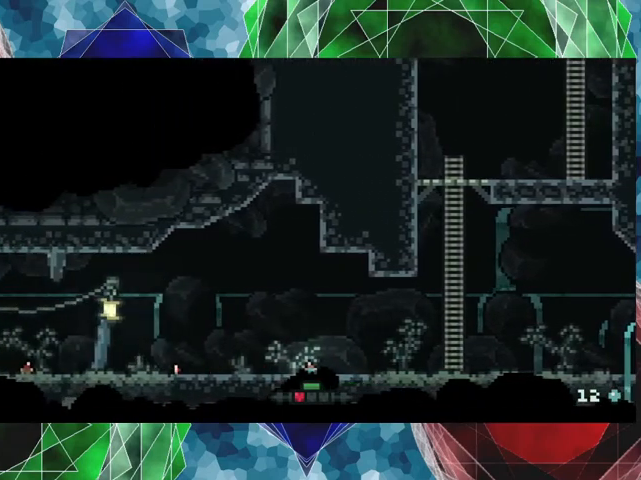
{"dt_ms": 500, "buttons": [], "left_stick": "center", "events": []}
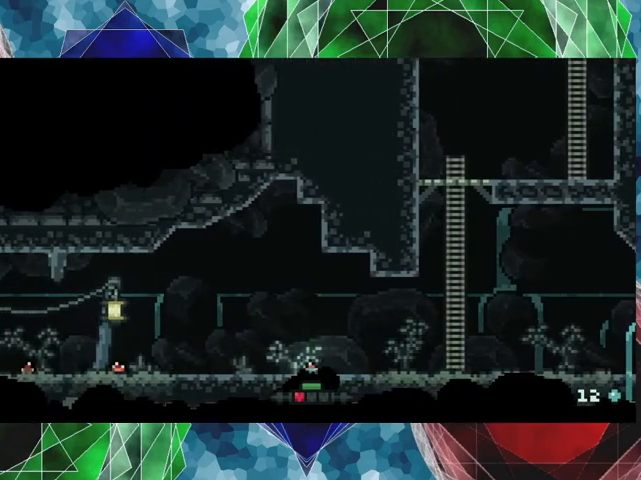
{"dt_ms": 500, "buttons": [], "left_stick": "center", "events": []}
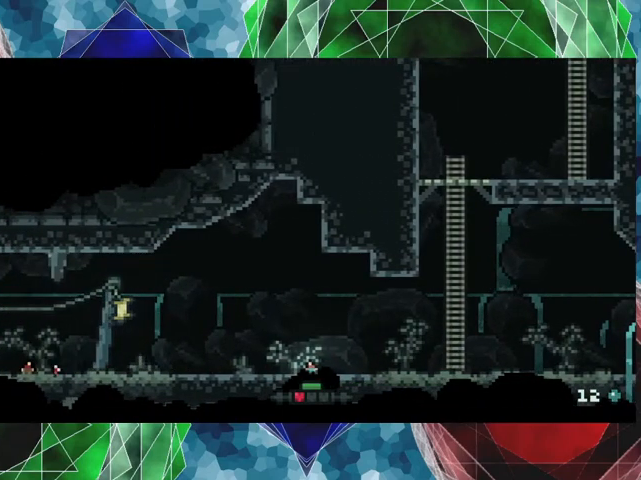
{"dt_ms": 500, "buttons": ["DPAD_LEFT"], "left_stick": "center", "events": [[133, "DPAD_LEFT", "down"]]}
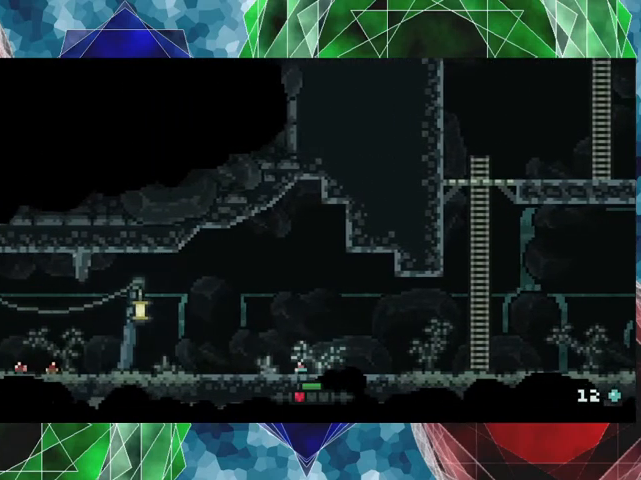
{"dt_ms": 500, "buttons": [], "left_stick": "center", "events": [[367, "DPAD_LEFT", "up"]]}
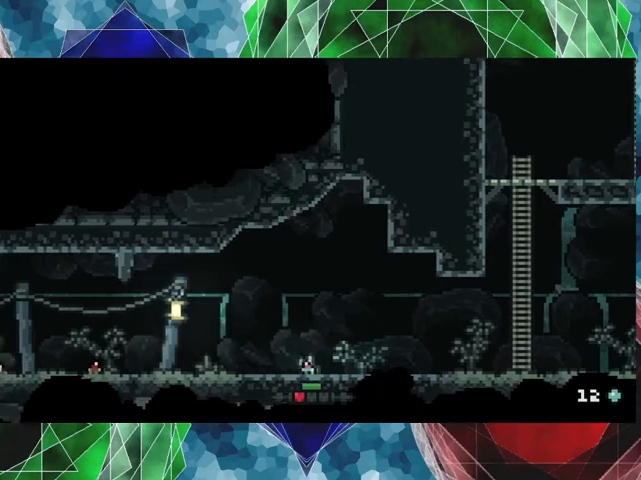
{"dt_ms": 500, "buttons": ["DPAD_LEFT"], "left_stick": "center", "events": [[500, "DPAD_LEFT", "down"]]}
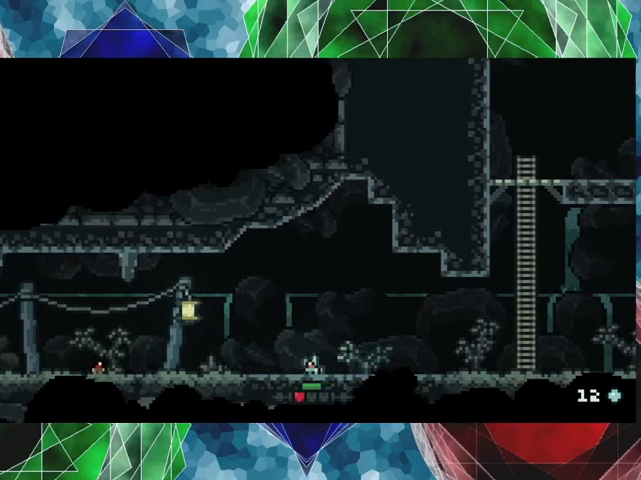
{"dt_ms": 500, "buttons": ["DPAD_LEFT"], "left_stick": "center", "events": []}
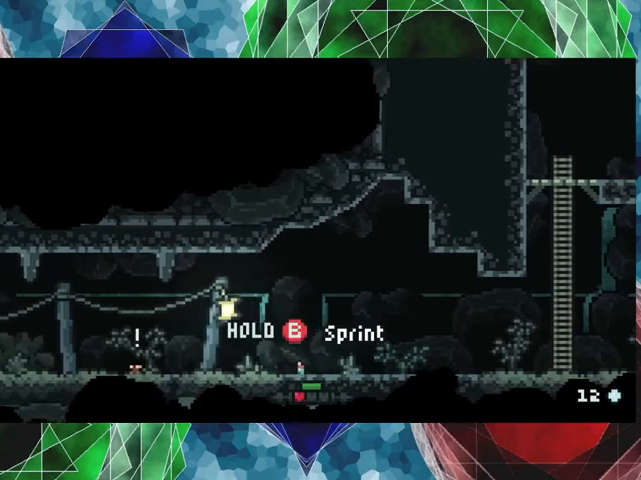
{"dt_ms": 500, "buttons": ["B", "DPAD_RIGHT"], "left_stick": "center", "events": [[67, "DPAD_LEFT", "up"], [200, "DPAD_RIGHT", "down"], [367, "B", "down"]]}
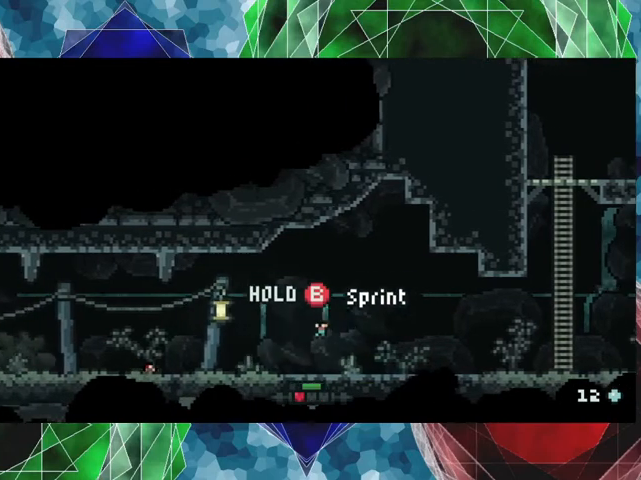
{"dt_ms": 500, "buttons": ["DPAD_RIGHT"], "left_stick": "center", "events": [[200, "B", "up"]]}
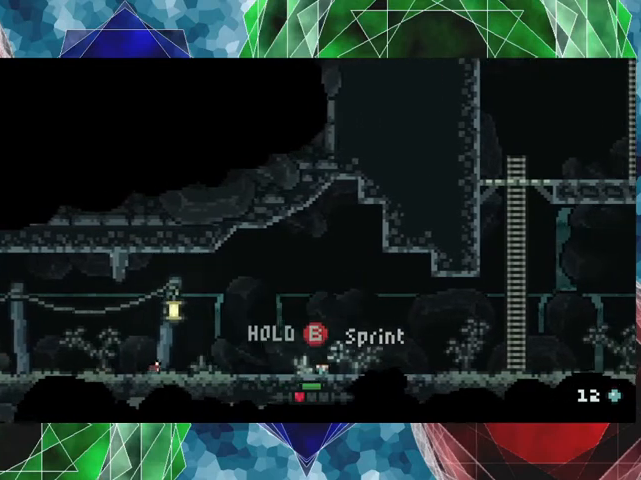
{"dt_ms": 500, "buttons": ["DPAD_RIGHT"], "left_stick": "center", "events": []}
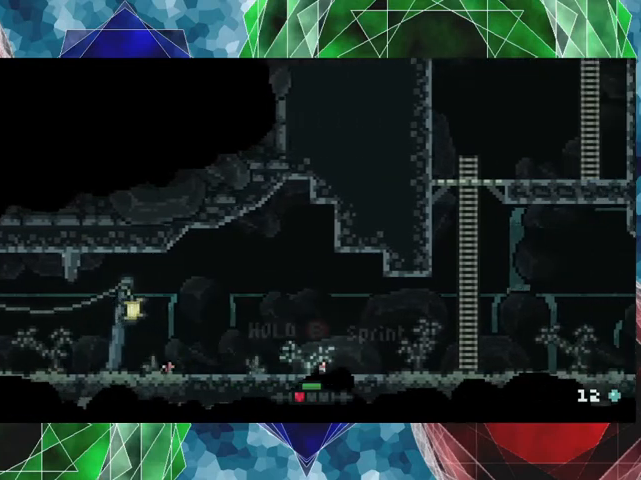
{"dt_ms": 500, "buttons": ["DPAD_RIGHT"], "left_stick": "center", "events": []}
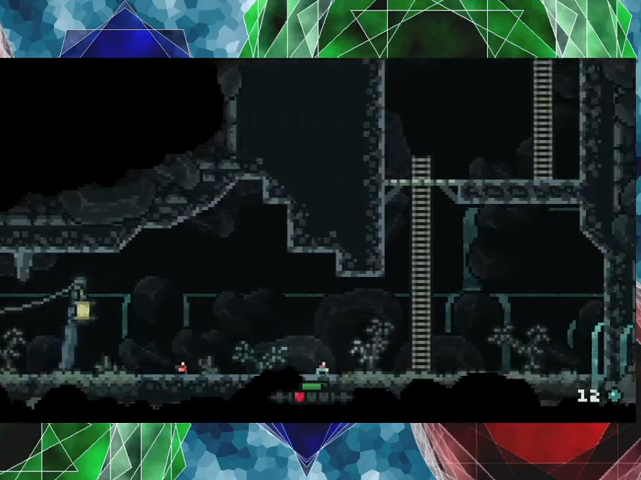
{"dt_ms": 500, "buttons": ["A", "DPAD_RIGHT"], "left_stick": "center", "events": [[33, "A", "down"]]}
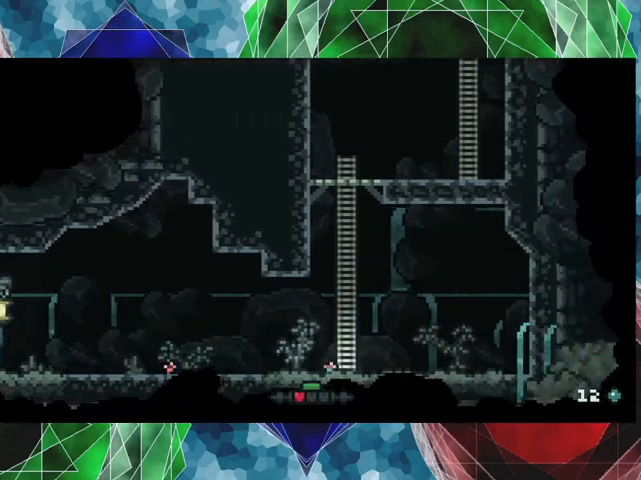
{"dt_ms": 500, "buttons": ["DPAD_RIGHT"], "left_stick": "center", "events": [[233, "A", "up"]]}
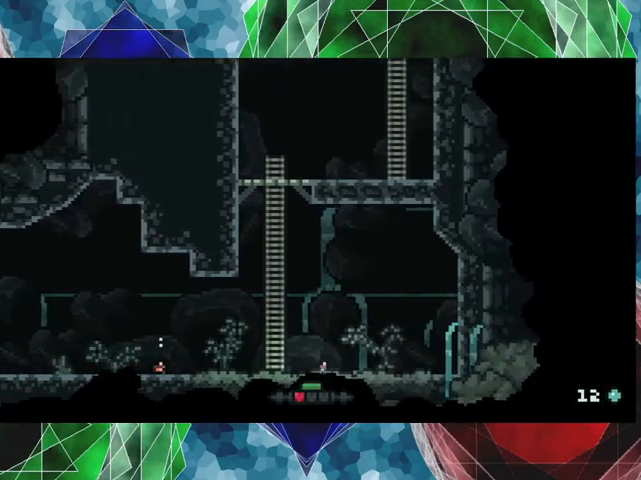
{"dt_ms": 1000, "buttons": [], "left_stick": "center", "events": [[33, "DPAD_RIGHT", "up"], [333, "DPAD_LEFT", "down"], [400, "DPAD_LEFT", "up"], [833, "Y", "down"], [967, "Y", "up"]]}
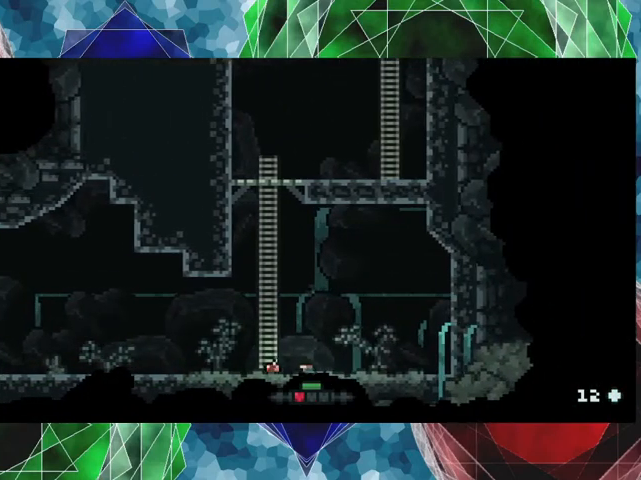
{"dt_ms": 500, "buttons": ["L1"], "left_stick": "center", "events": [[400, "L1", "down"]]}
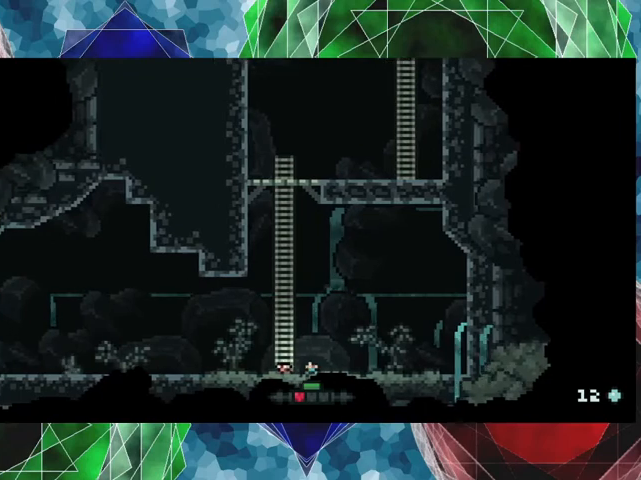
{"dt_ms": 500, "buttons": ["L1"], "left_stick": "center", "events": []}
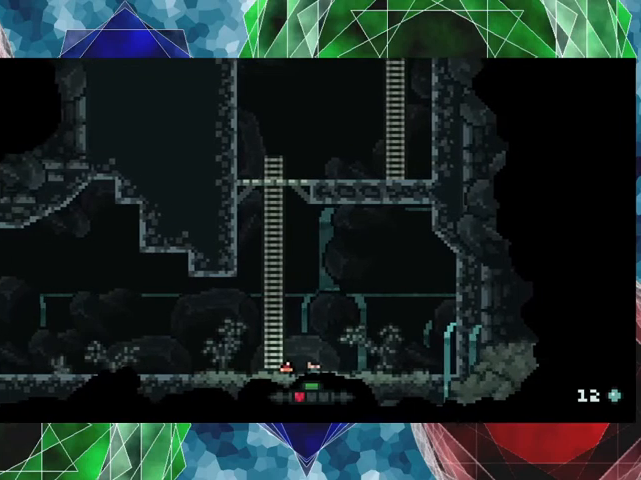
{"dt_ms": 500, "buttons": ["L1"], "left_stick": "center", "events": []}
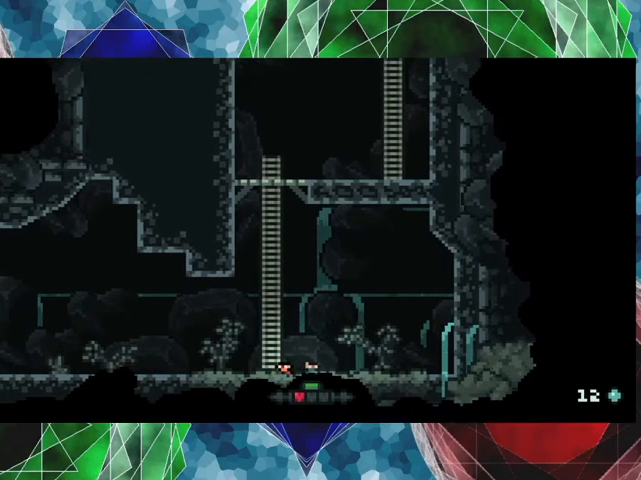
{"dt_ms": 500, "buttons": ["L1"], "left_stick": "center", "events": []}
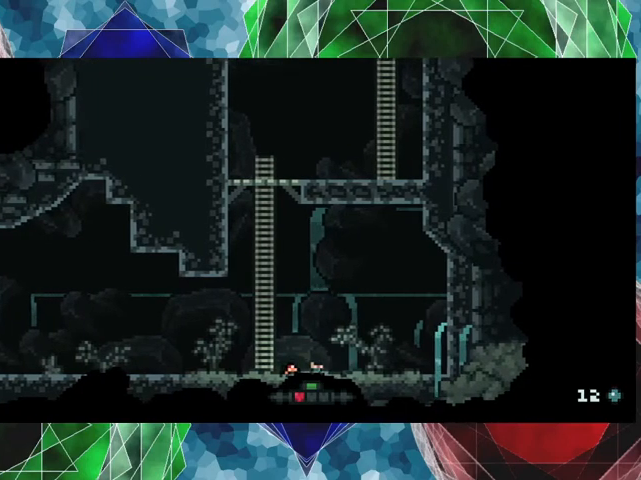
{"dt_ms": 500, "buttons": [], "left_stick": "center", "events": [[200, "L1", "up"], [200, "Y", "down"], [300, "Y", "up"], [367, "Y", "down"], [433, "Y", "up"]]}
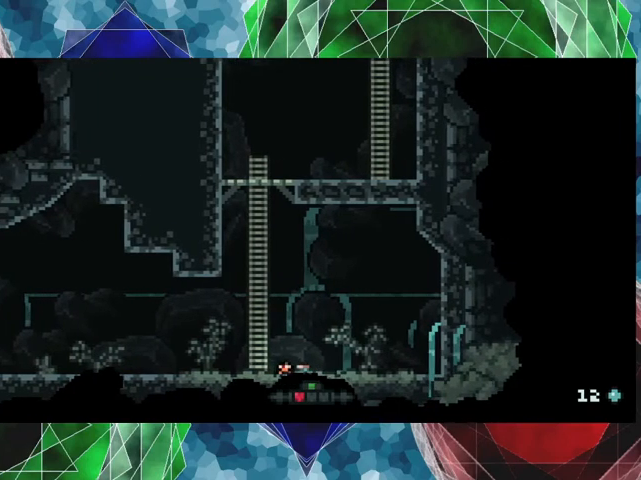
{"dt_ms": 500, "buttons": ["L1"], "left_stick": "center", "events": [[33, "Y", "down"], [100, "Y", "up"], [200, "Y", "down"], [233, "Y", "up"], [300, "L1", "down"]]}
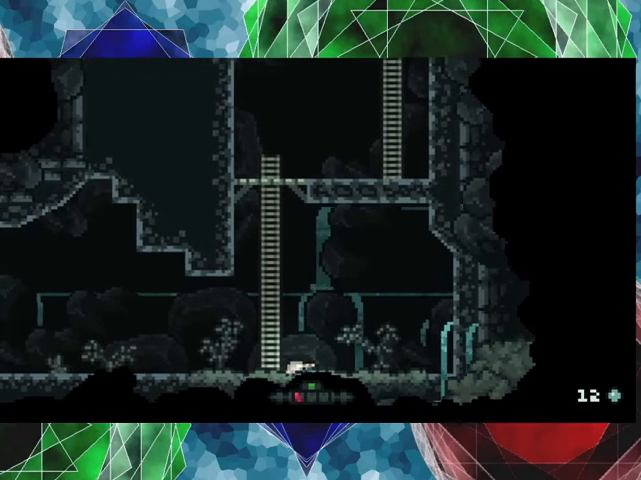
{"dt_ms": 500, "buttons": ["L1"], "left_stick": "center", "events": []}
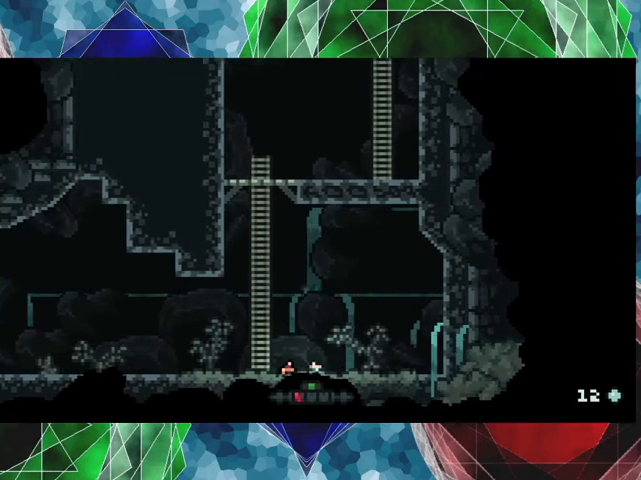
{"dt_ms": 500, "buttons": ["L1"], "left_stick": "center", "events": []}
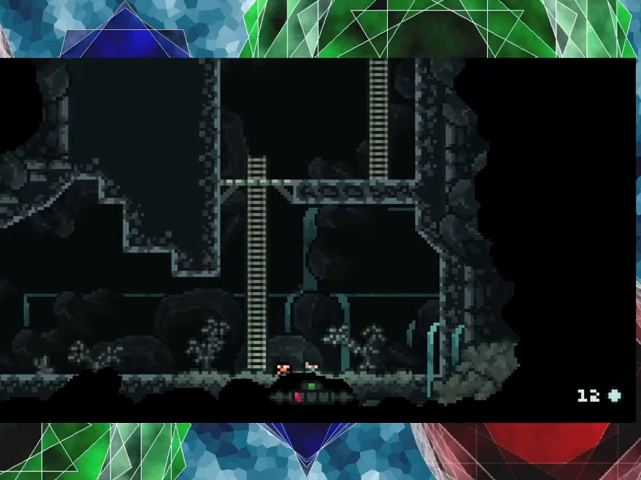
{"dt_ms": 500, "buttons": ["L1"], "left_stick": "center", "events": []}
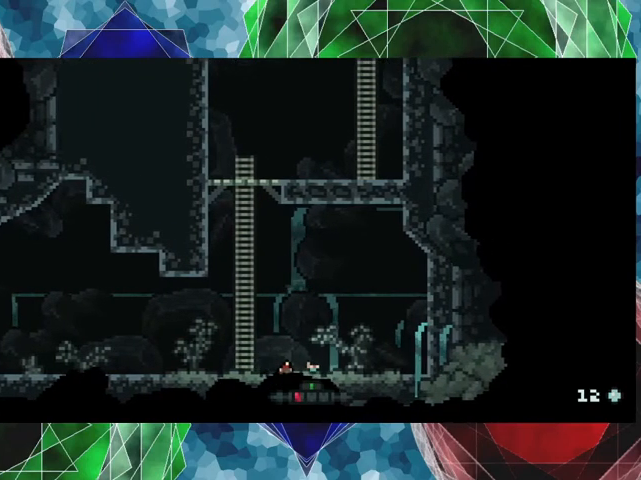
{"dt_ms": 500, "buttons": [], "left_stick": "center", "events": [[67, "Y", "down"], [133, "L1", "up"], [133, "Y", "up"], [233, "Y", "down"], [300, "Y", "up"], [400, "Y", "down"], [467, "Y", "up"]]}
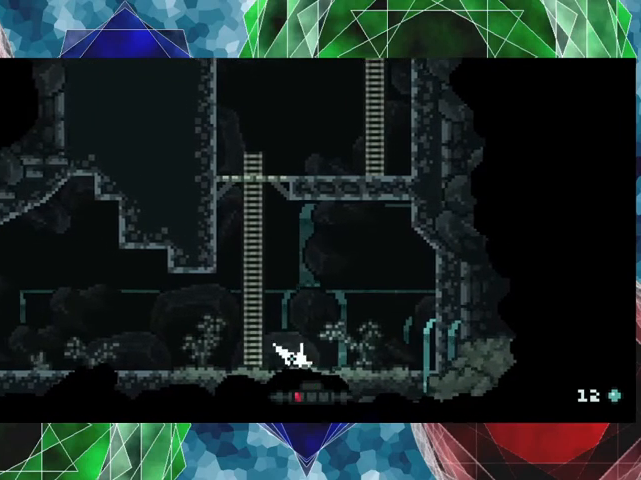
{"dt_ms": 500, "buttons": ["DPAD_RIGHT"], "left_stick": "center", "events": [[67, "Y", "down"], [133, "Y", "up"], [167, "DPAD_RIGHT", "down"]]}
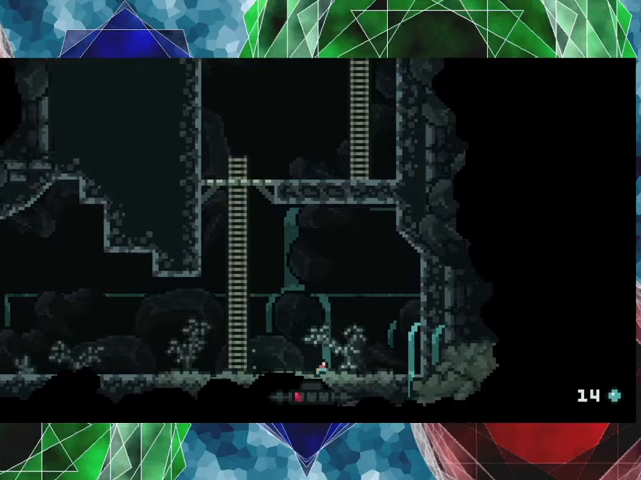
{"dt_ms": 500, "buttons": ["DPAD_LEFT"], "left_stick": "center", "events": [[100, "DPAD_RIGHT", "up"], [267, "DPAD_LEFT", "down"]]}